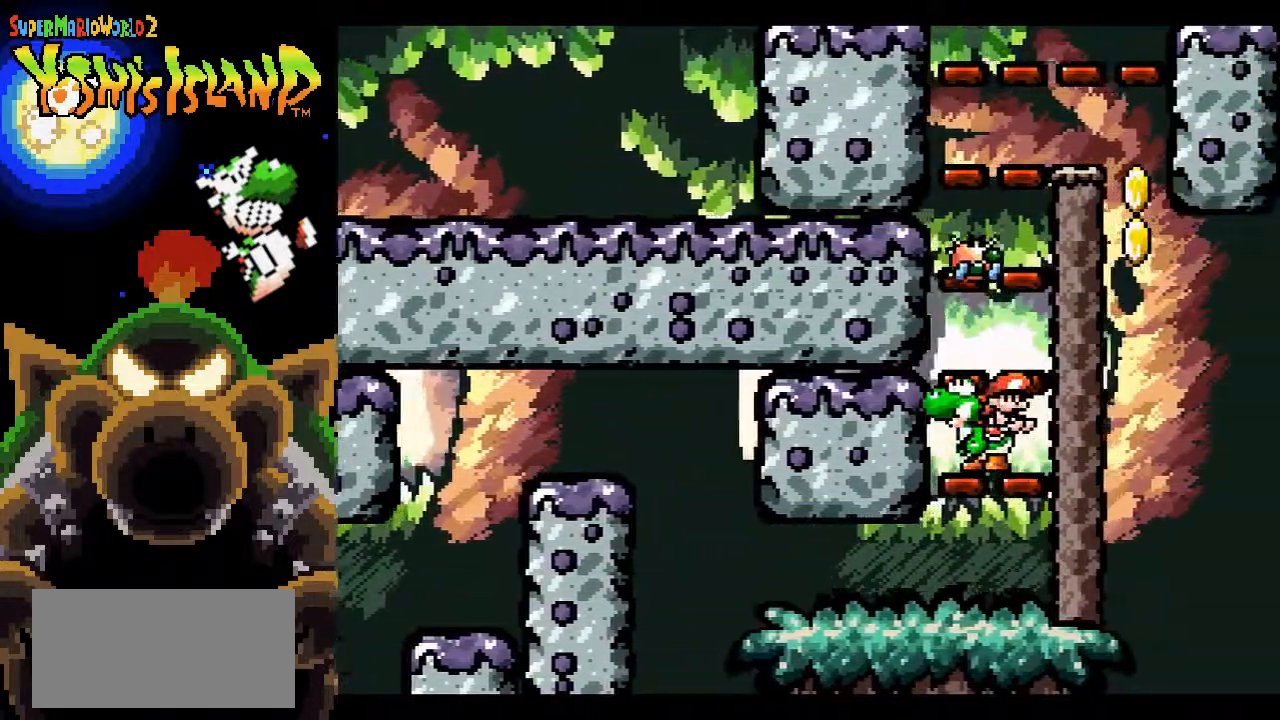
Gameplay with a controller (Nintendo layout); each line is a JSON object with the inputs held at the frame after it. "events" lists button and stick changes between this image and that frame as [ms after this image, input, new state], when the widget could be followed in between. Not read: L3 R3.
{"buttons": ["DPAD_UP"], "events": [[50, "Y", "up"], [150, "Y", "down"], [200, "B", "down"], [250, "Y", "up"], [367, "B", "up"], [400, "Y", "down"], [500, "Y", "up"]]}
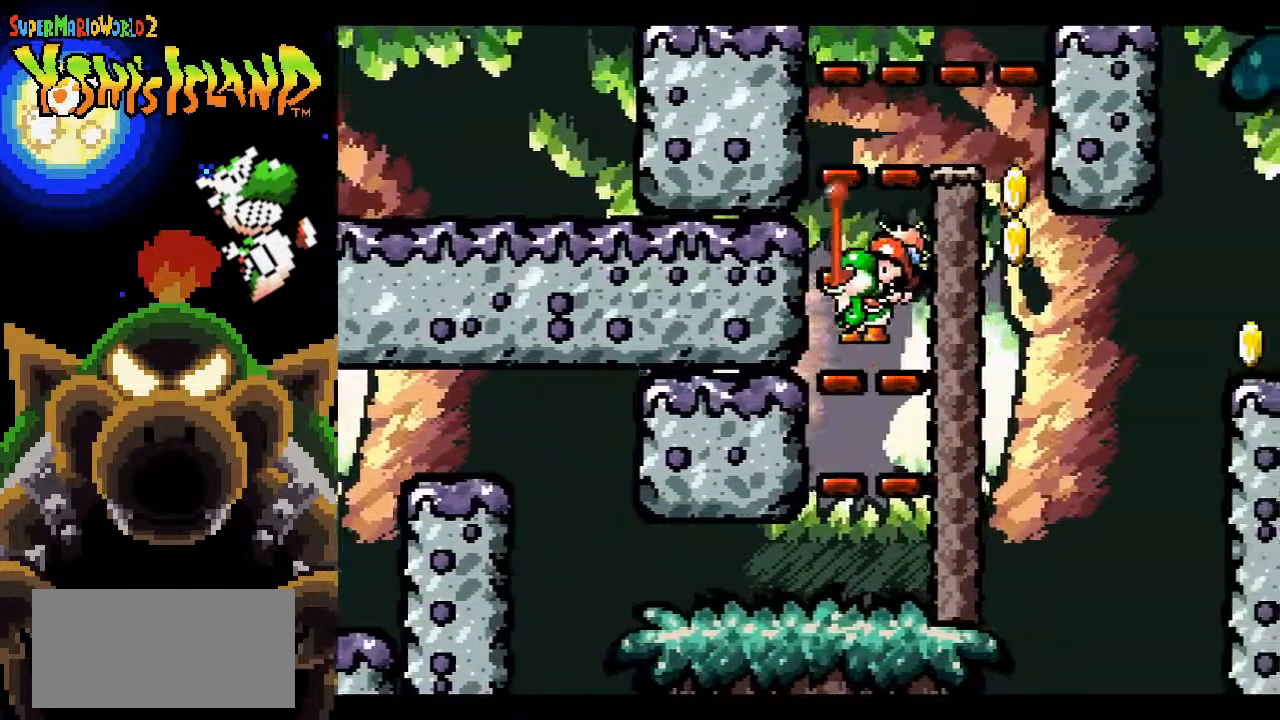
{"buttons": ["DPAD_UP"], "events": [[50, "Y", "down"], [150, "Y", "up"], [217, "Y", "down"], [300, "Y", "up"], [367, "Y", "down"], [450, "Y", "up"]]}
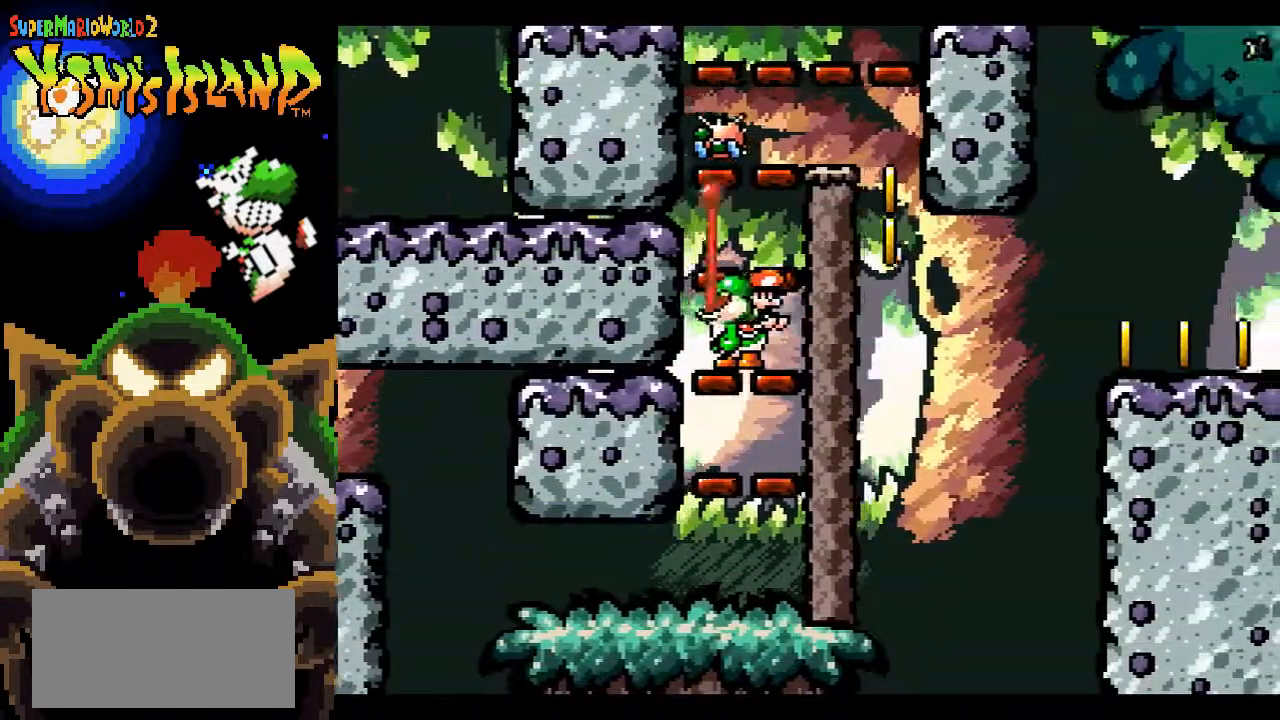
{"buttons": ["Y", "DPAD_UP"], "events": [[17, "Y", "down"], [83, "Y", "up"], [183, "Y", "down"], [250, "B", "down"], [283, "Y", "up"], [400, "B", "up"], [467, "Y", "down"]]}
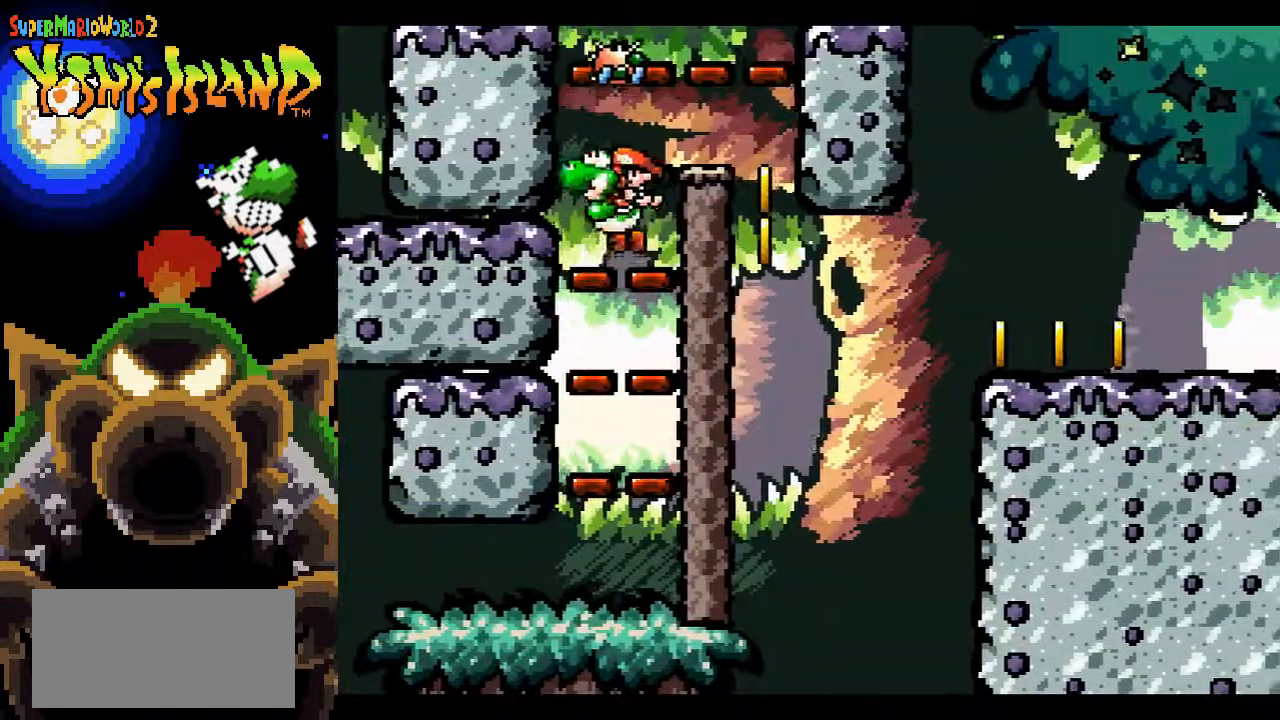
{"buttons": ["B", "DPAD_RIGHT"], "events": [[33, "Y", "up"], [83, "Y", "down"], [183, "Y", "up"], [233, "Y", "down"], [333, "Y", "up"], [383, "DPAD_UP", "up"], [450, "B", "down"], [500, "DPAD_RIGHT", "down"]]}
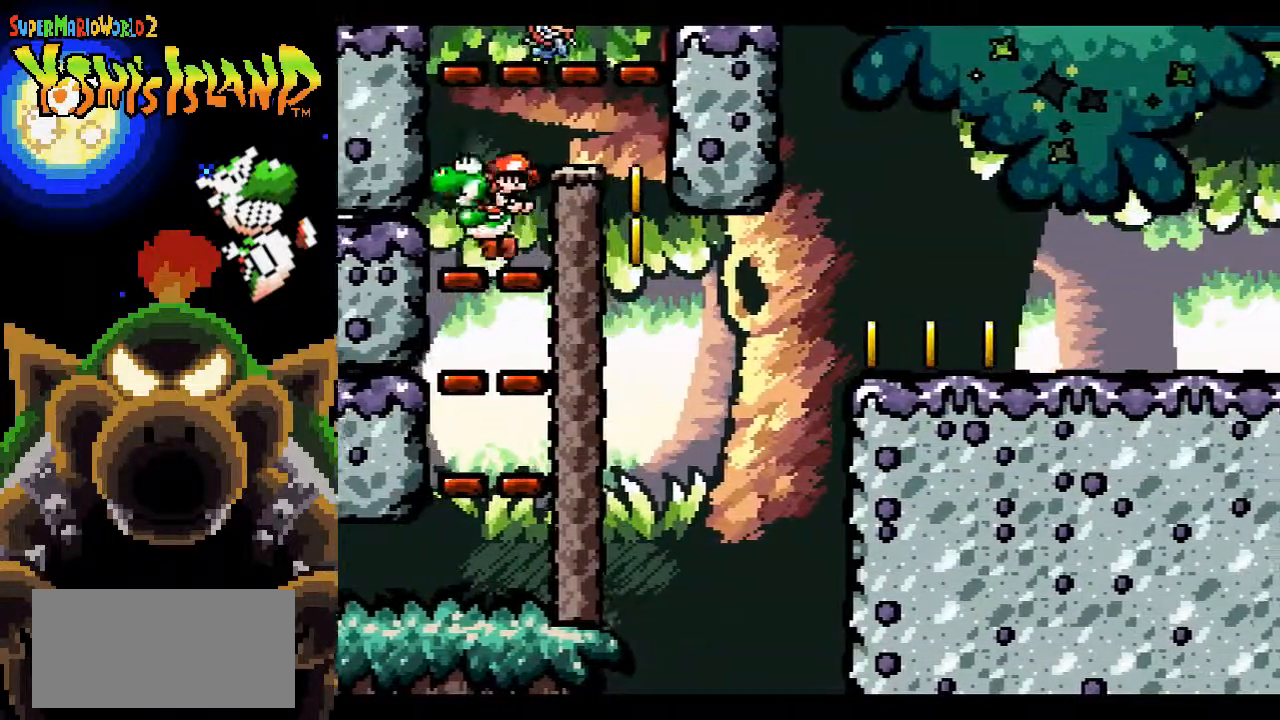
{"buttons": ["DPAD_RIGHT"], "events": [[50, "B", "up"]]}
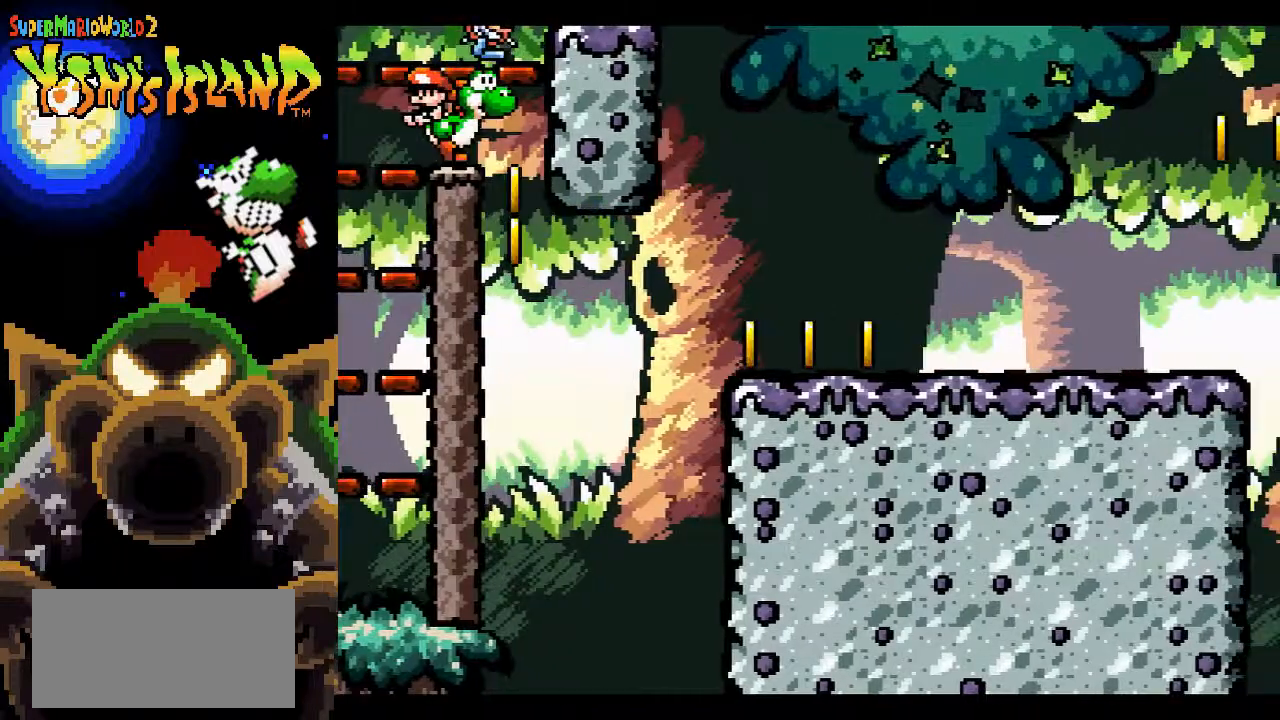
{"buttons": ["B", "DPAD_RIGHT"], "events": [[317, "B", "down"]]}
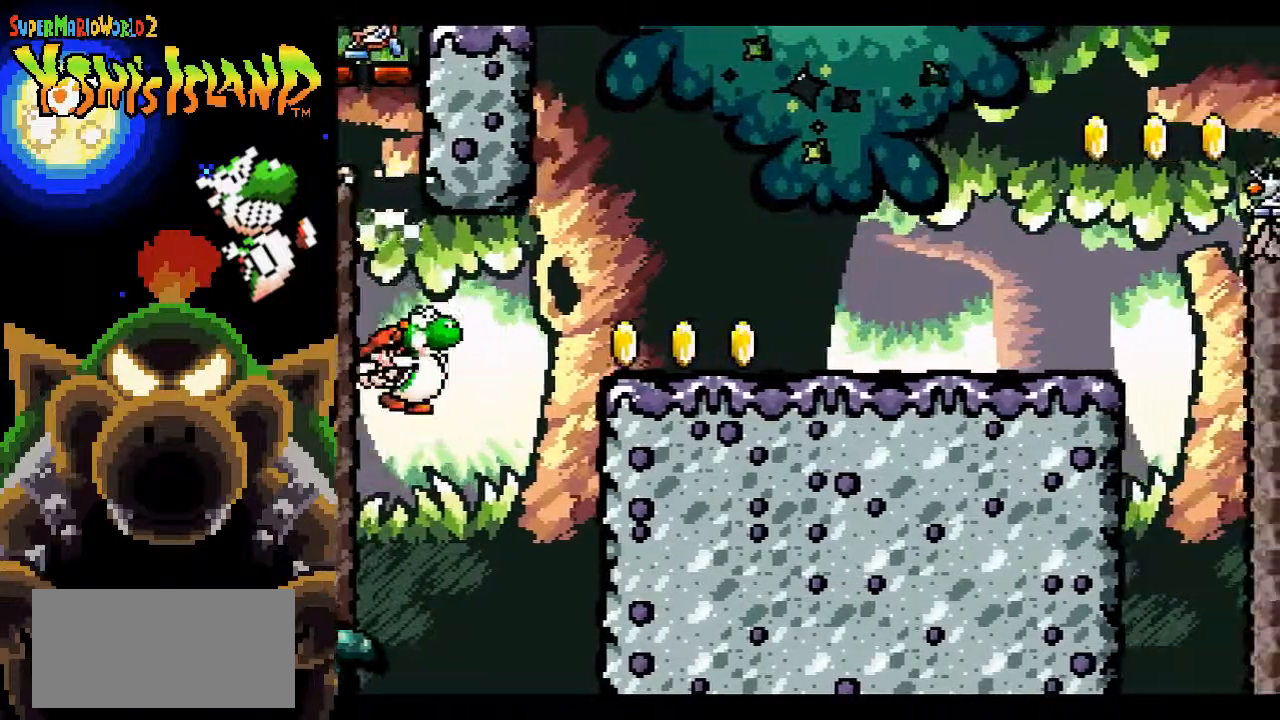
{"buttons": ["B", "DPAD_RIGHT"], "events": []}
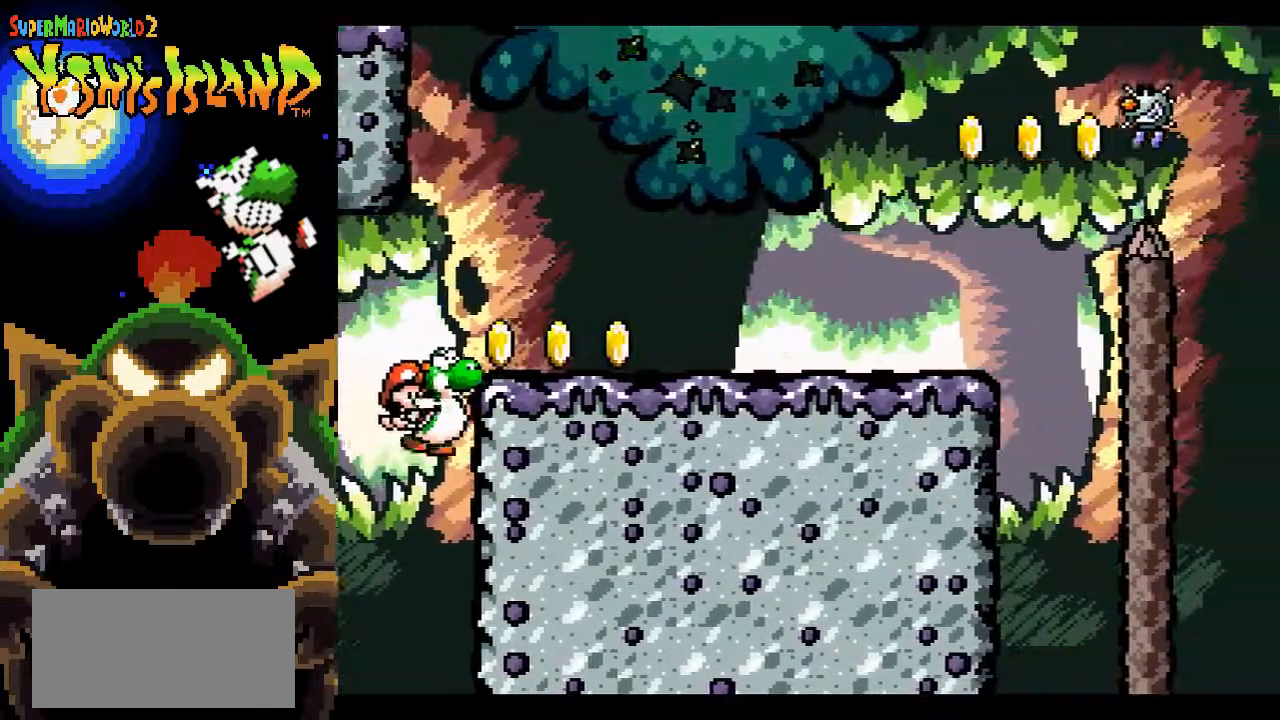
{"buttons": ["B", "DPAD_RIGHT"], "events": []}
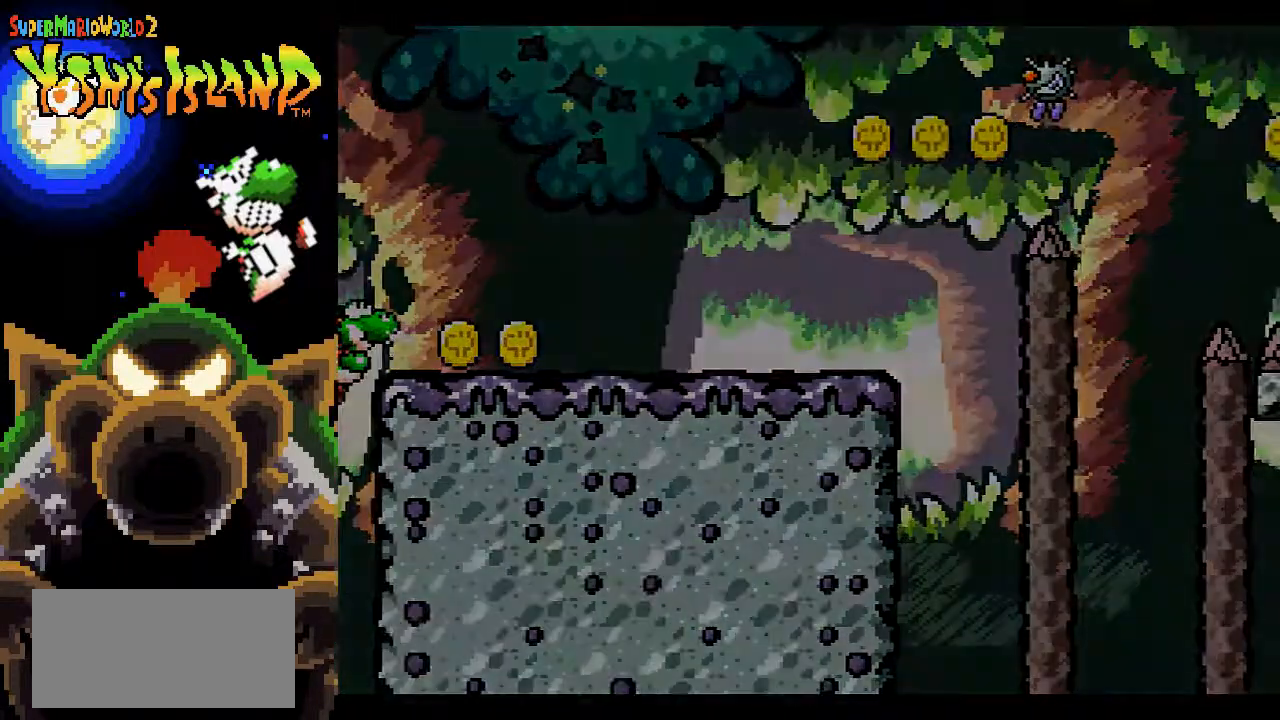
{"buttons": [], "events": [[433, "B", "up"], [450, "DPAD_RIGHT", "up"]]}
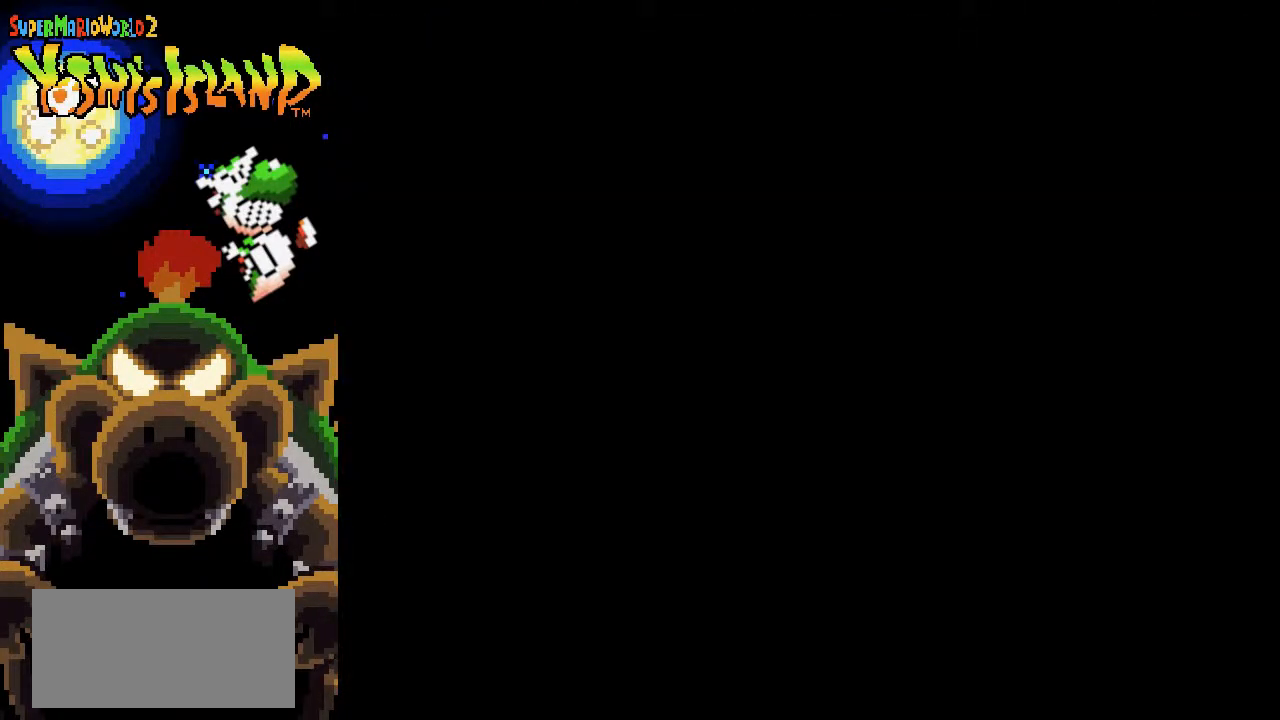
{"buttons": [], "events": []}
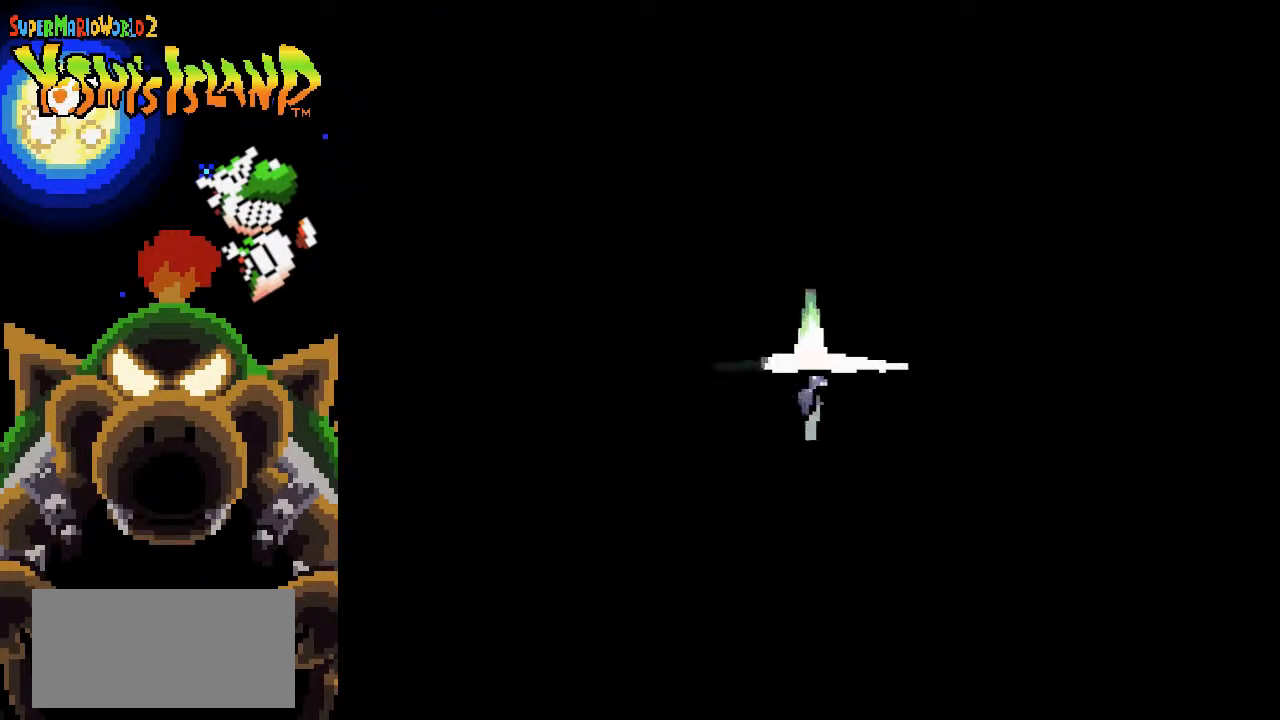
{"buttons": [], "events": []}
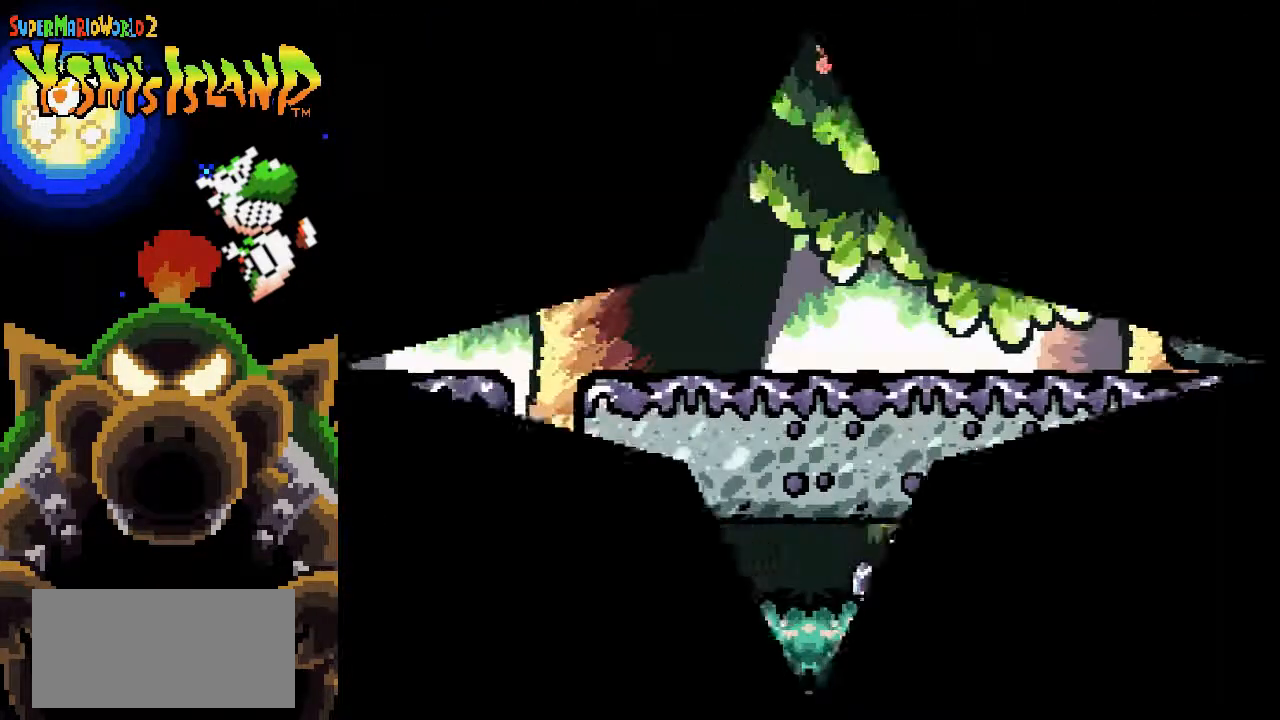
{"buttons": ["DPAD_RIGHT"], "events": [[183, "DPAD_RIGHT", "down"]]}
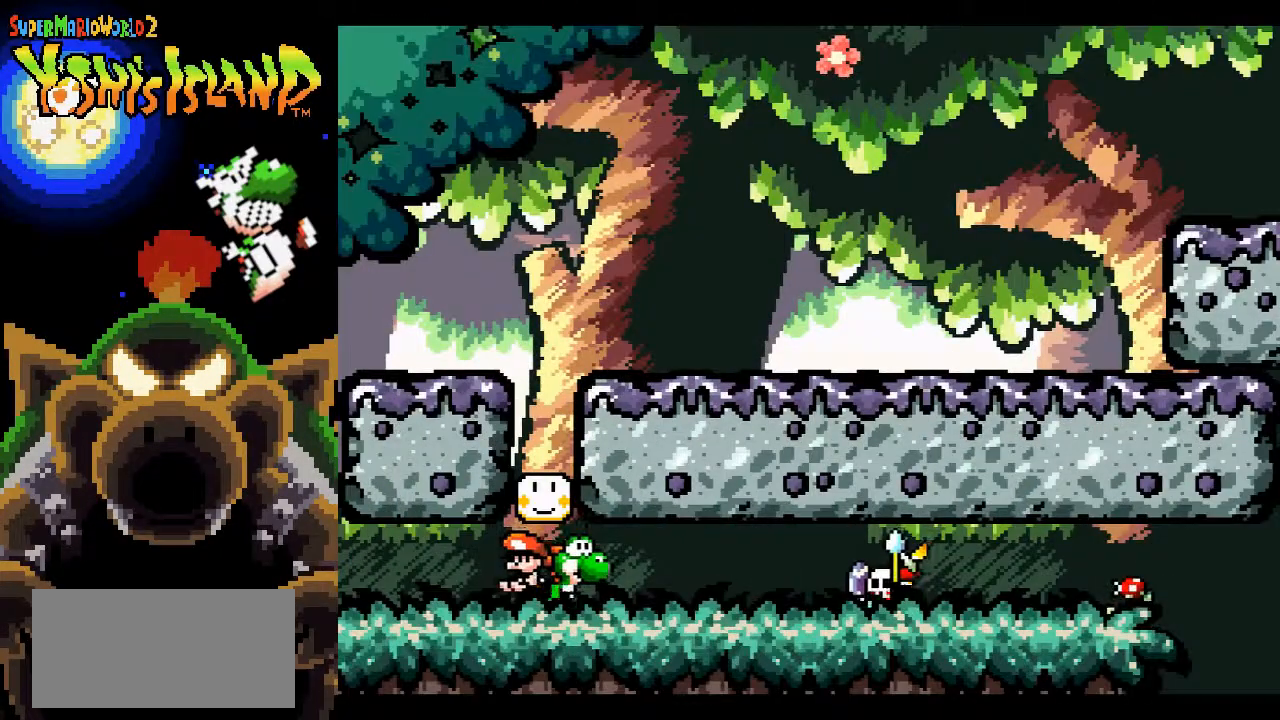
{"buttons": ["DPAD_RIGHT"], "events": []}
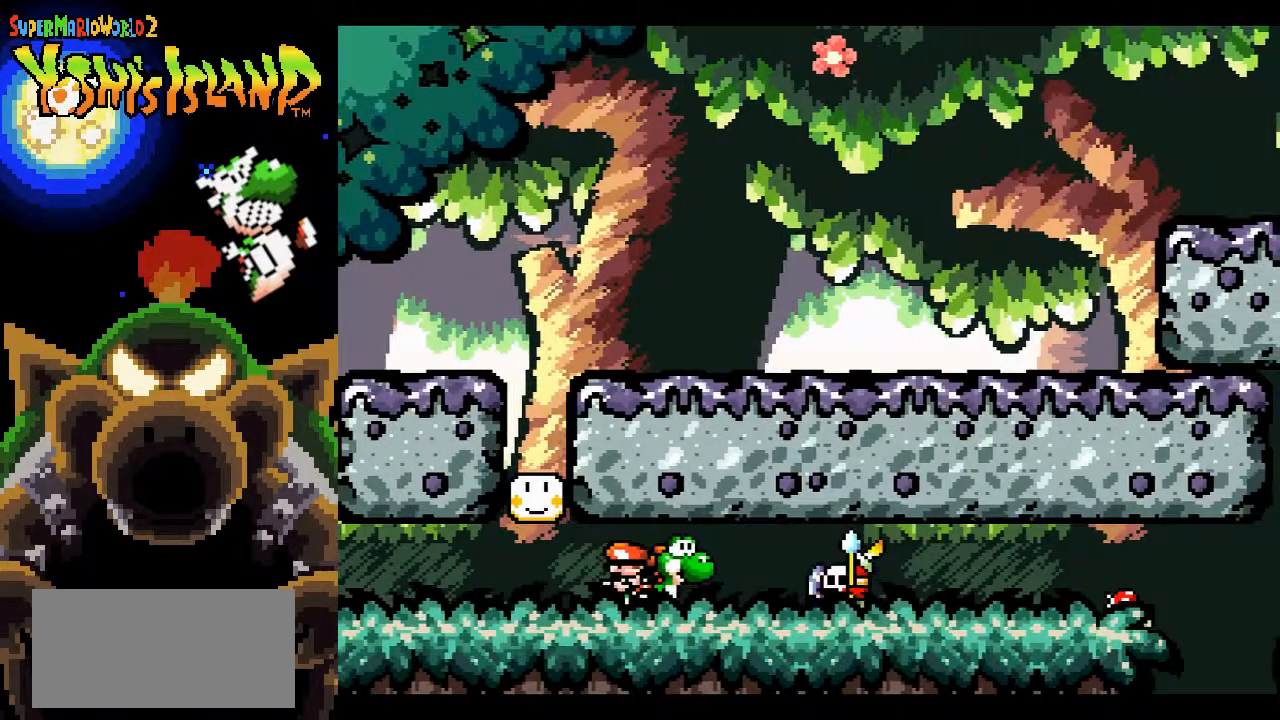
{"buttons": ["DPAD_RIGHT"], "events": [[117, "DPAD_UP", "down"], [133, "DPAD_RIGHT", "up"], [150, "Y", "down"], [200, "Y", "up"], [300, "DPAD_UP", "up"], [483, "DPAD_RIGHT", "down"]]}
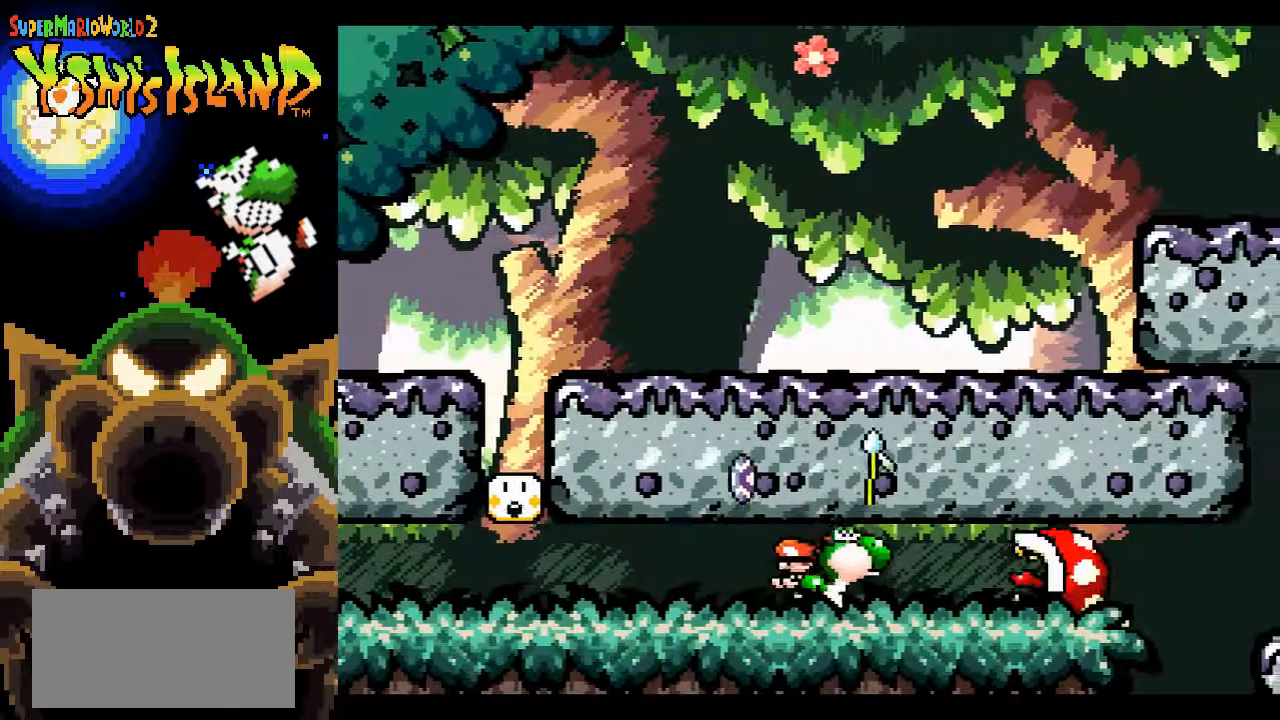
{"buttons": [], "events": [[117, "Y", "down"], [200, "Y", "up"], [233, "DPAD_RIGHT", "up"]]}
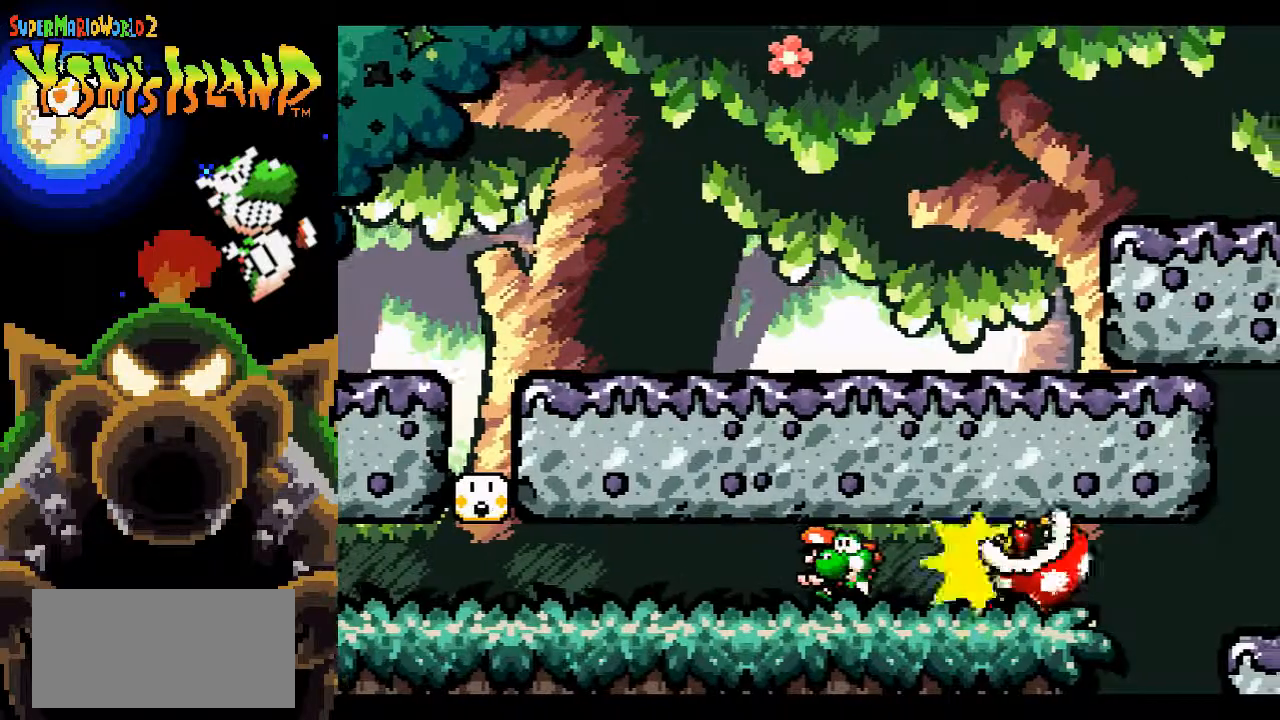
{"buttons": ["DPAD_RIGHT"], "events": [[133, "DPAD_RIGHT", "down"]]}
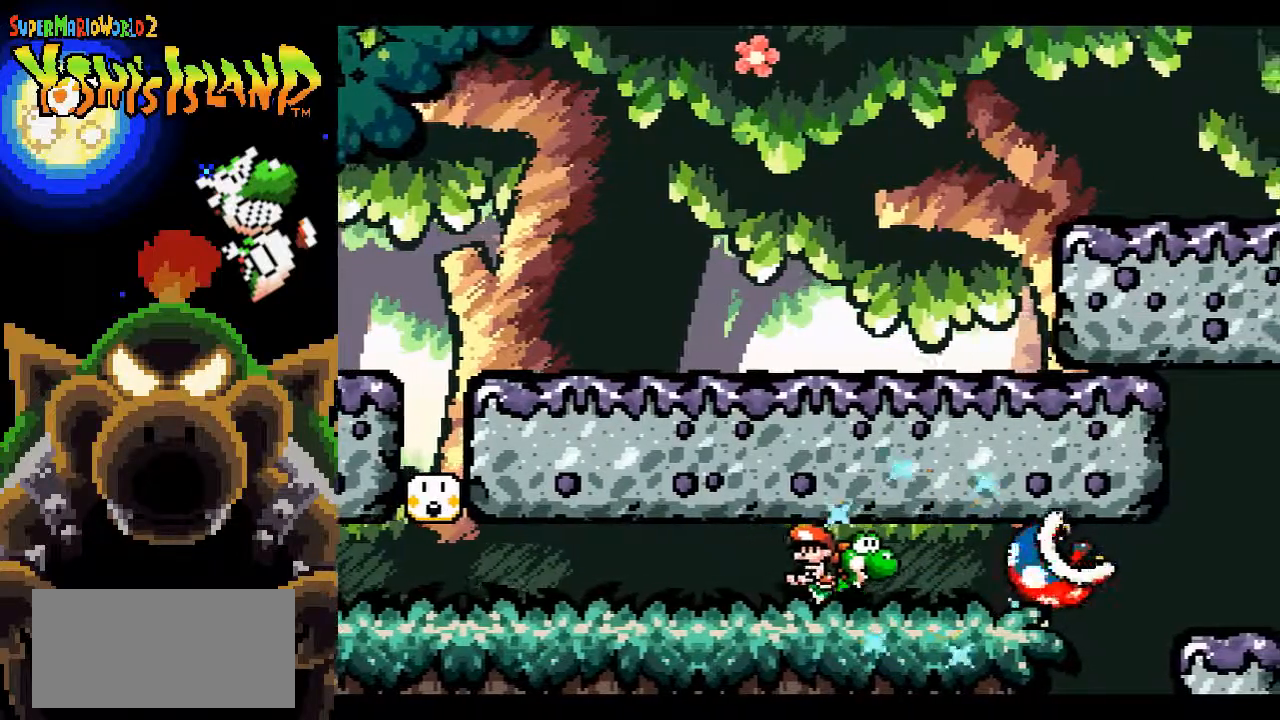
{"buttons": ["B", "DPAD_RIGHT"], "events": [[400, "B", "down"]]}
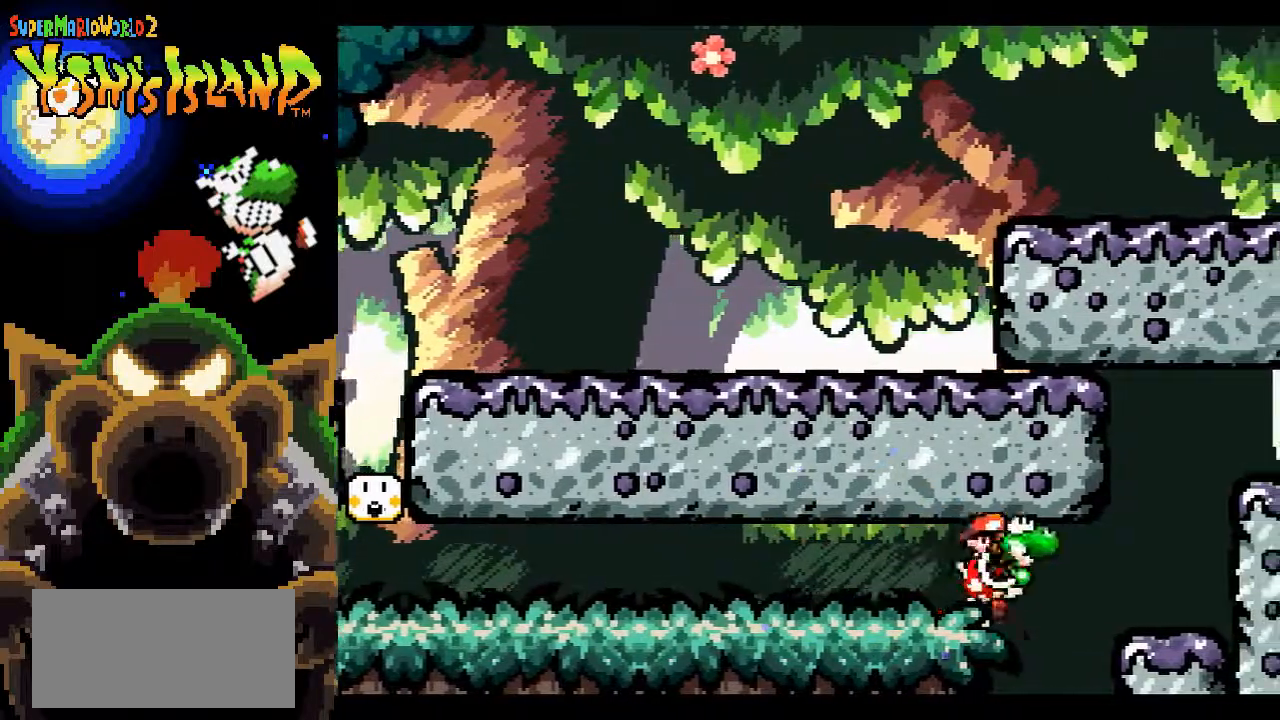
{"buttons": ["B"], "events": [[350, "DPAD_RIGHT", "up"], [400, "B", "up"], [433, "B", "down"]]}
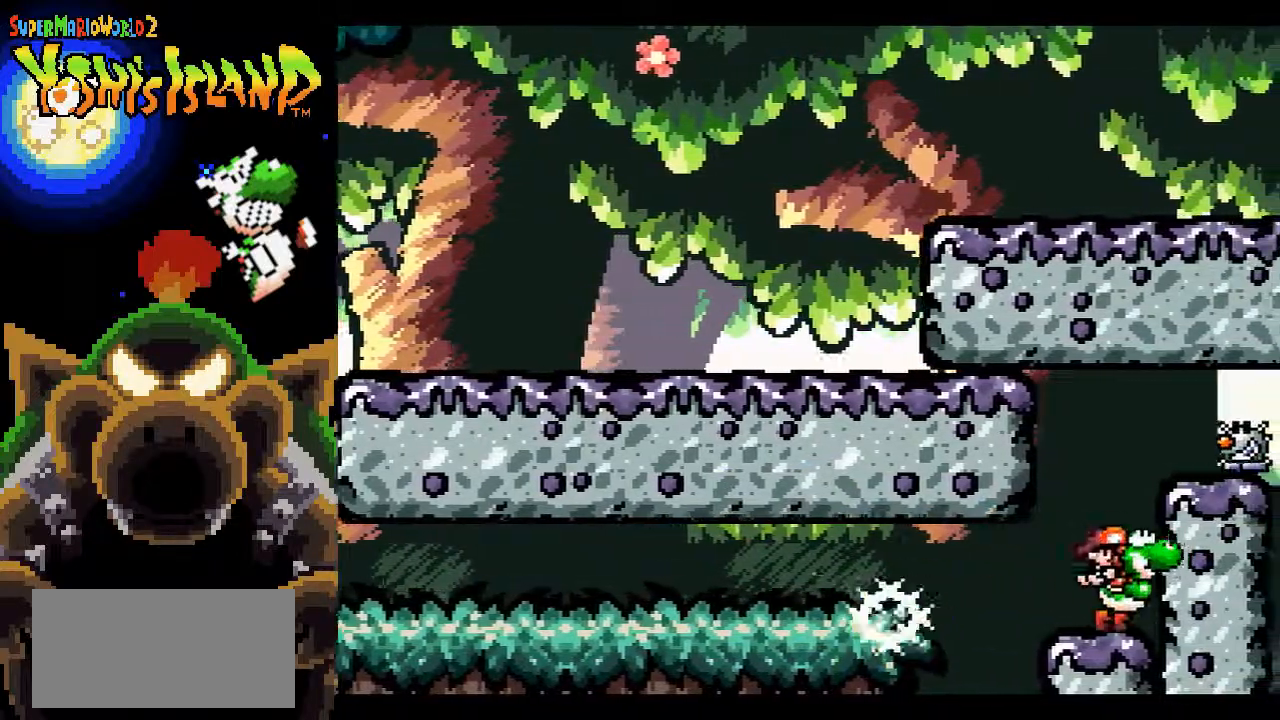
{"buttons": ["B", "Y", "DPAD_RIGHT"], "events": [[117, "Y", "down"], [183, "DPAD_RIGHT", "down"], [233, "Y", "up"], [317, "Y", "down"], [400, "DPAD_RIGHT", "up"], [417, "Y", "up"], [483, "Y", "down"], [500, "DPAD_RIGHT", "down"]]}
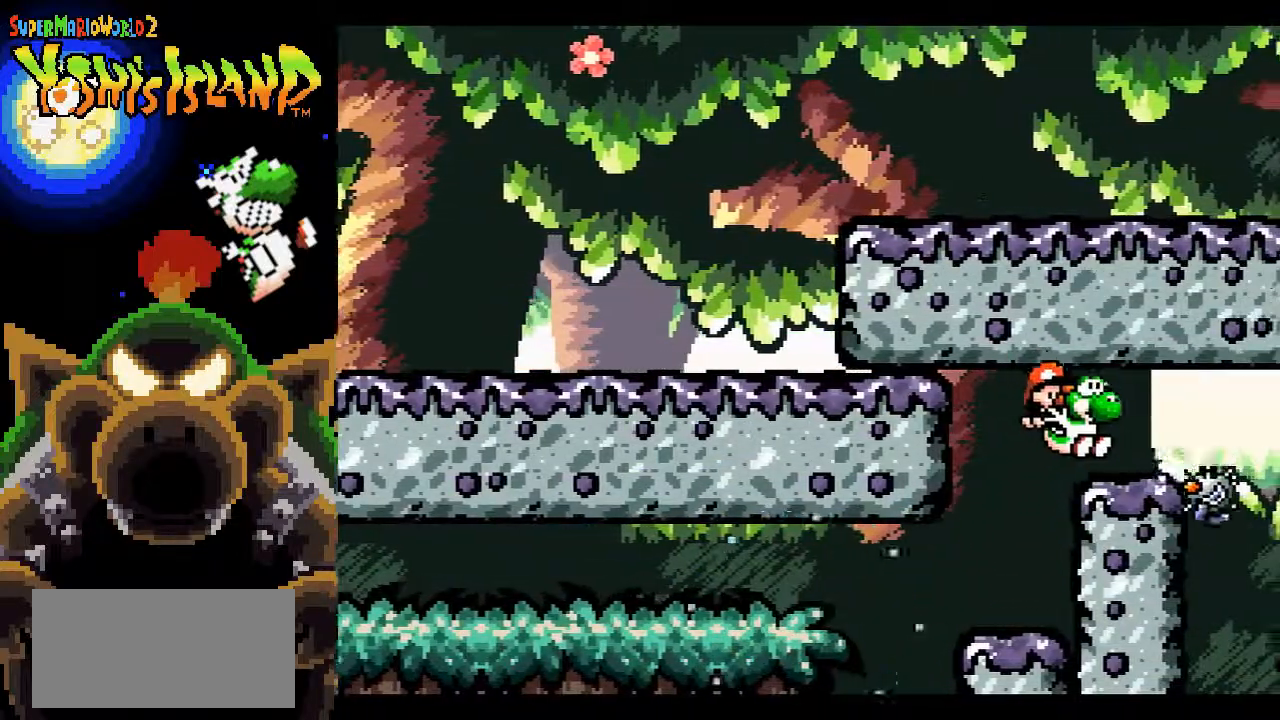
{"buttons": [], "events": [[67, "Y", "up"], [133, "B", "up"], [133, "Y", "down"], [150, "DPAD_RIGHT", "up"], [233, "Y", "up"]]}
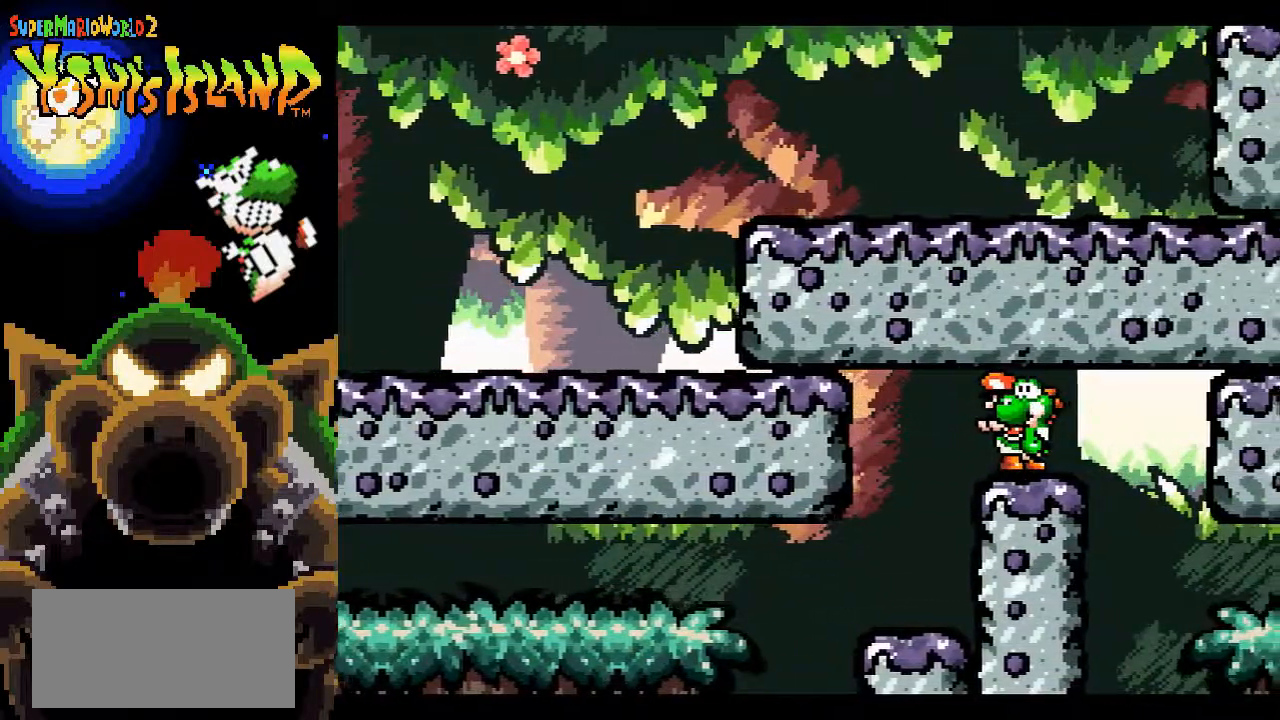
{"buttons": ["DPAD_RIGHT"], "events": [[67, "DPAD_RIGHT", "down"]]}
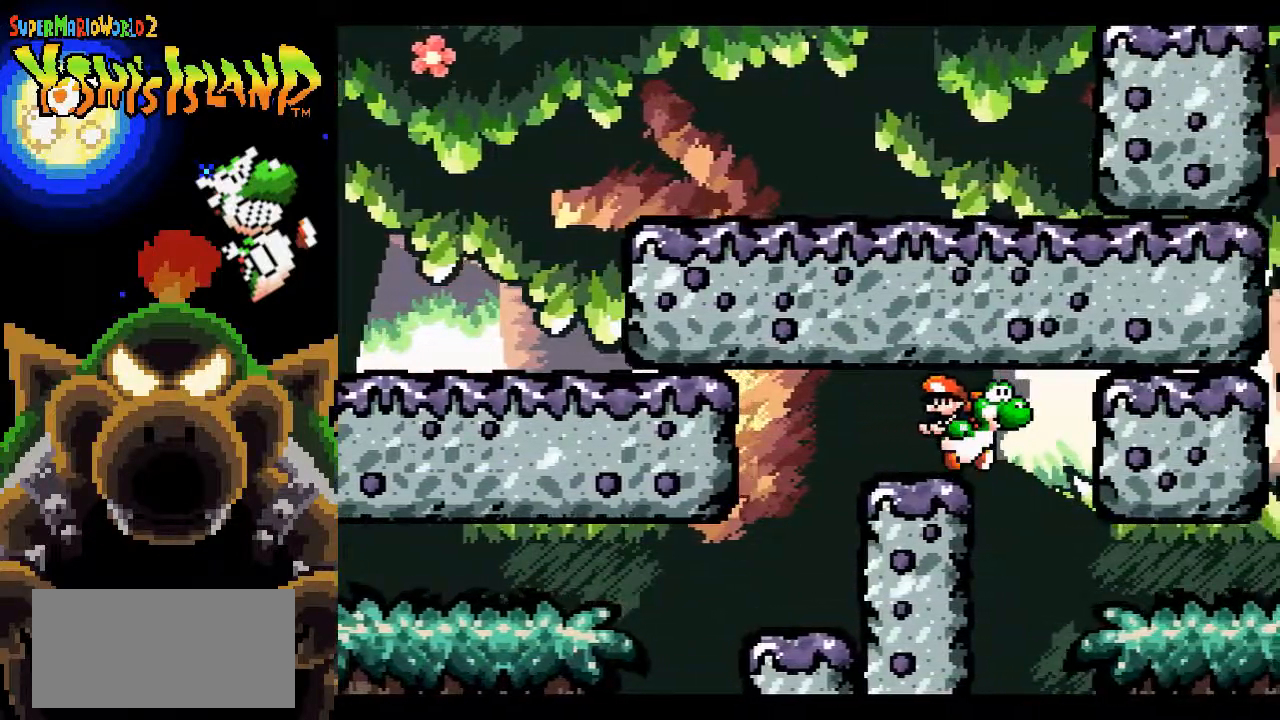
{"buttons": ["B", "DPAD_RIGHT"], "events": [[167, "B", "down"]]}
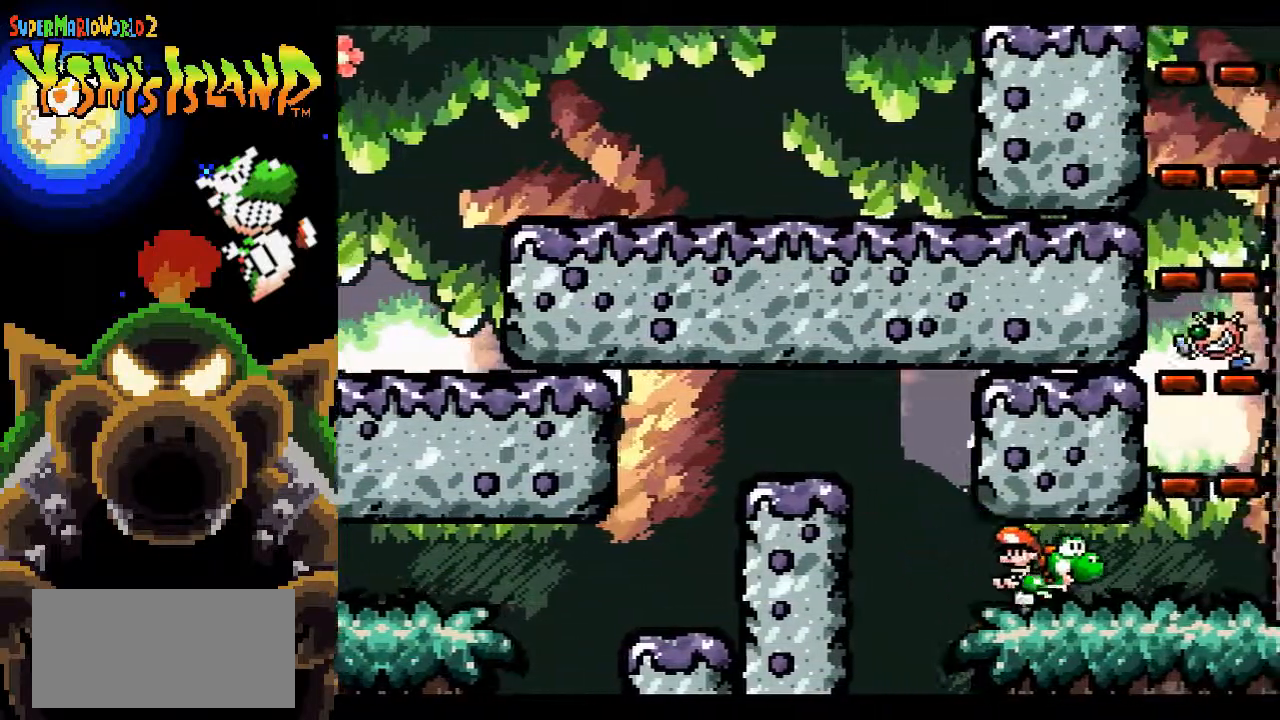
{"buttons": ["B", "DPAD_UP"], "events": [[150, "B", "up"], [283, "DPAD_RIGHT", "up"], [317, "DPAD_UP", "down"], [333, "B", "down"], [333, "DPAD_LEFT", "down"], [500, "DPAD_LEFT", "up"]]}
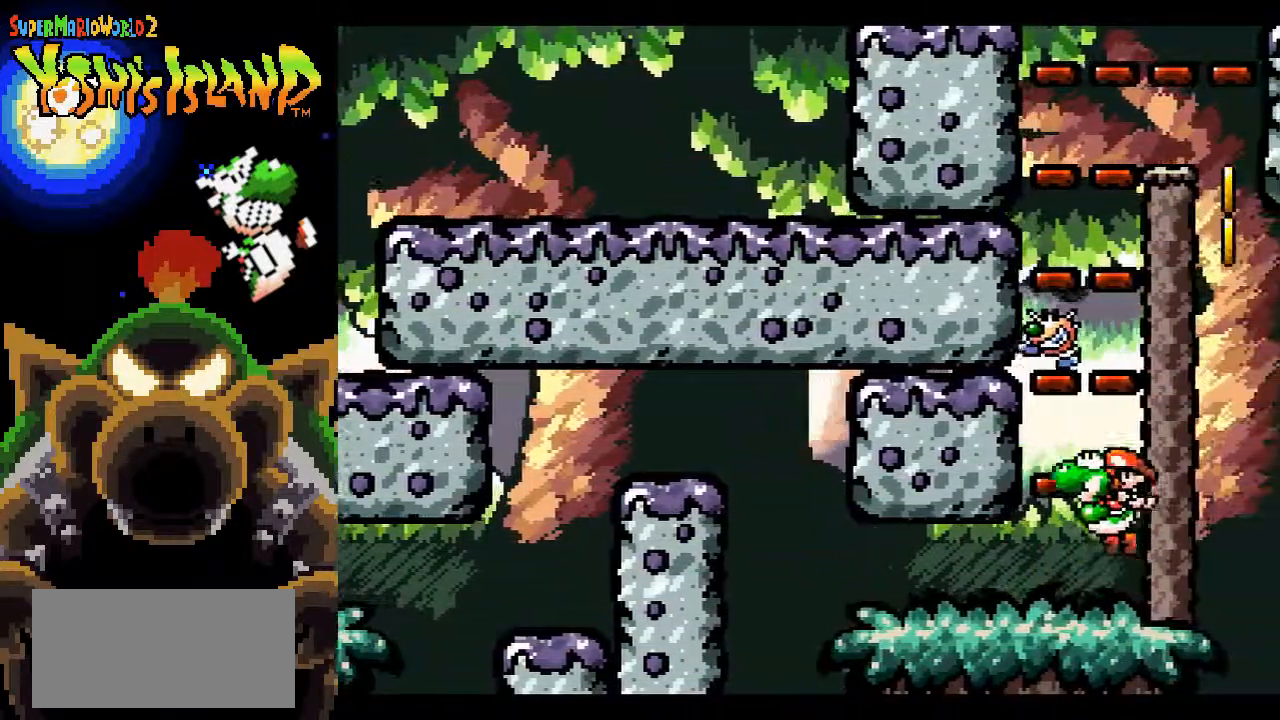
{"buttons": ["DPAD_UP"], "events": [[33, "B", "up"], [67, "Y", "down"], [150, "Y", "up"], [233, "Y", "down"], [300, "Y", "up"], [367, "Y", "down"], [450, "Y", "up"]]}
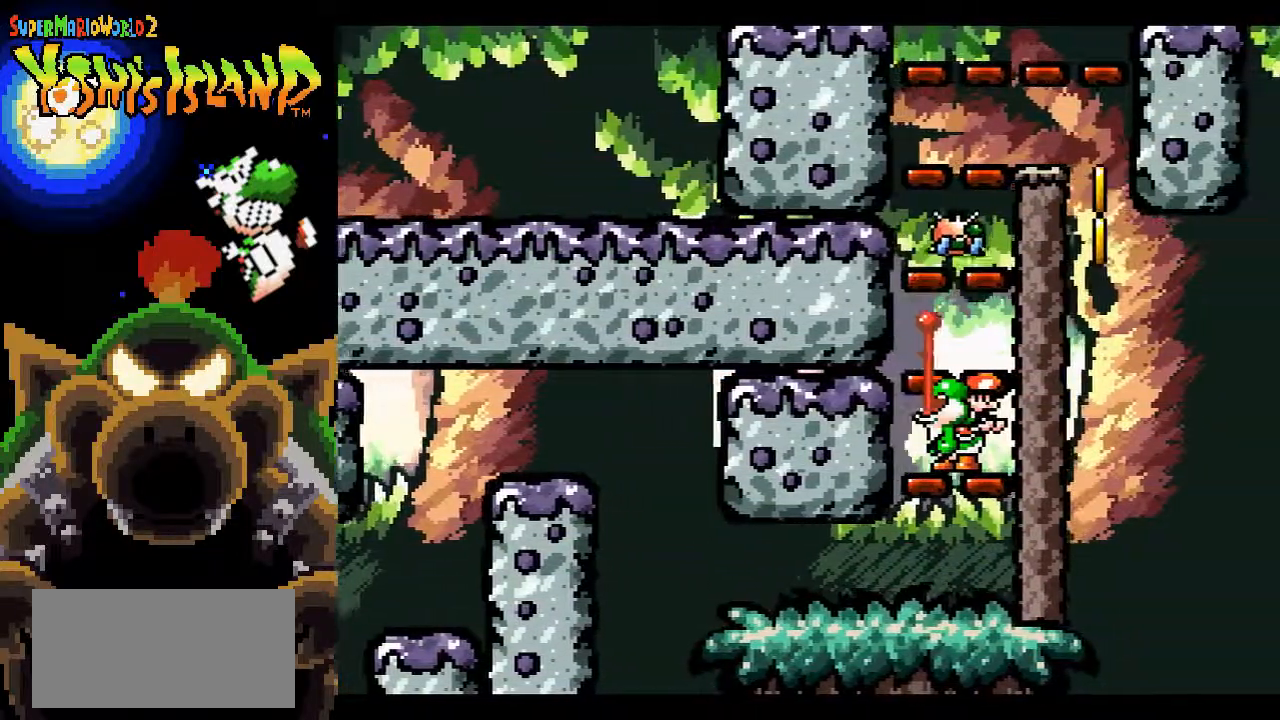
{"buttons": ["B", "Y", "DPAD_UP"], "events": [[17, "Y", "down"], [83, "Y", "up"], [167, "Y", "down"], [233, "B", "down"], [267, "Y", "up"], [367, "Y", "down"], [417, "Y", "up"], [467, "Y", "down"]]}
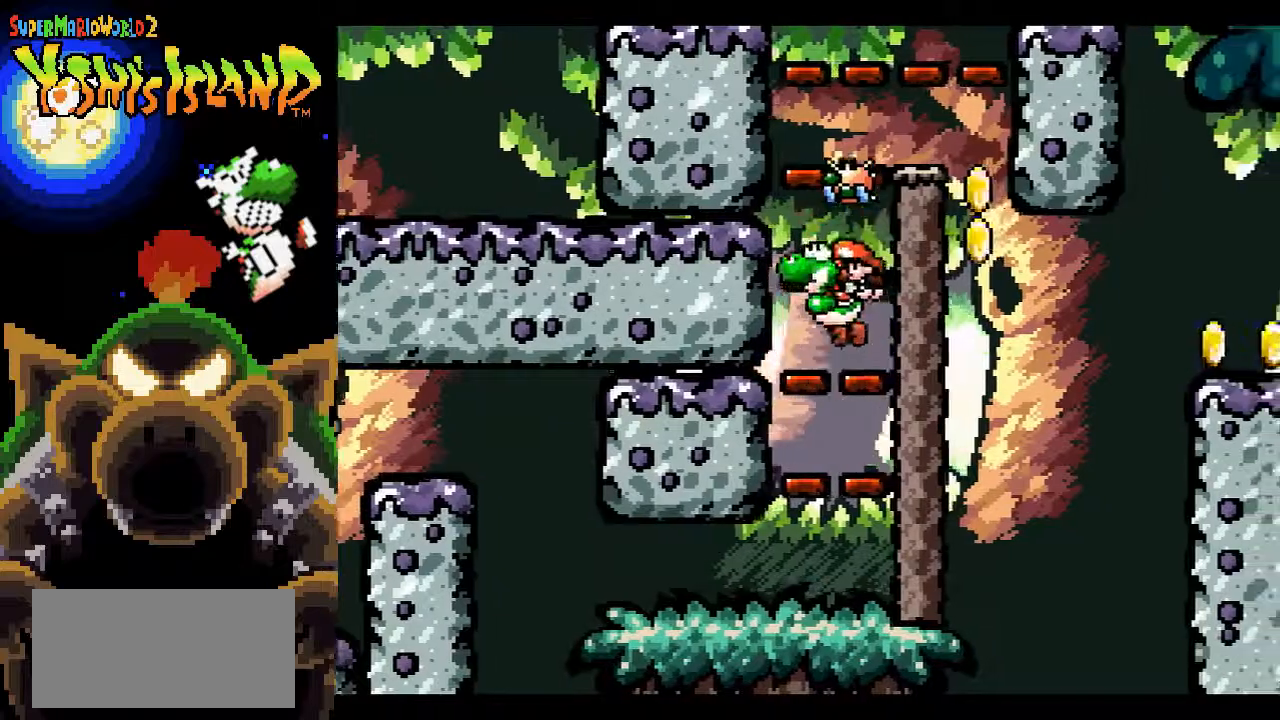
{"buttons": ["B", "Y", "DPAD_UP"], "events": [[50, "Y", "up"], [117, "B", "up"], [117, "Y", "down"], [200, "Y", "up"], [267, "Y", "down"], [350, "Y", "up"], [450, "B", "down"], [450, "Y", "down"]]}
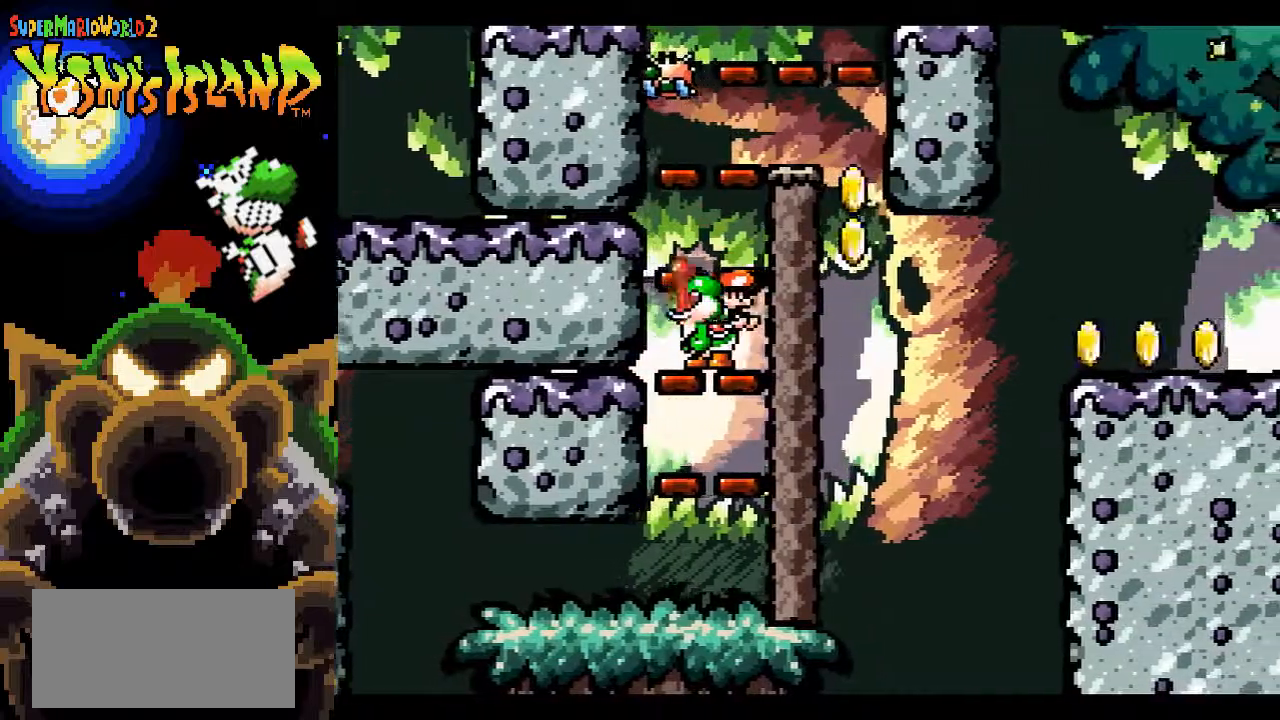
{"buttons": [], "events": [[17, "Y", "up"], [67, "Y", "down"], [117, "B", "up"], [150, "Y", "up"], [233, "Y", "down"], [300, "Y", "up"], [367, "Y", "down"], [450, "DPAD_UP", "up"], [467, "Y", "up"]]}
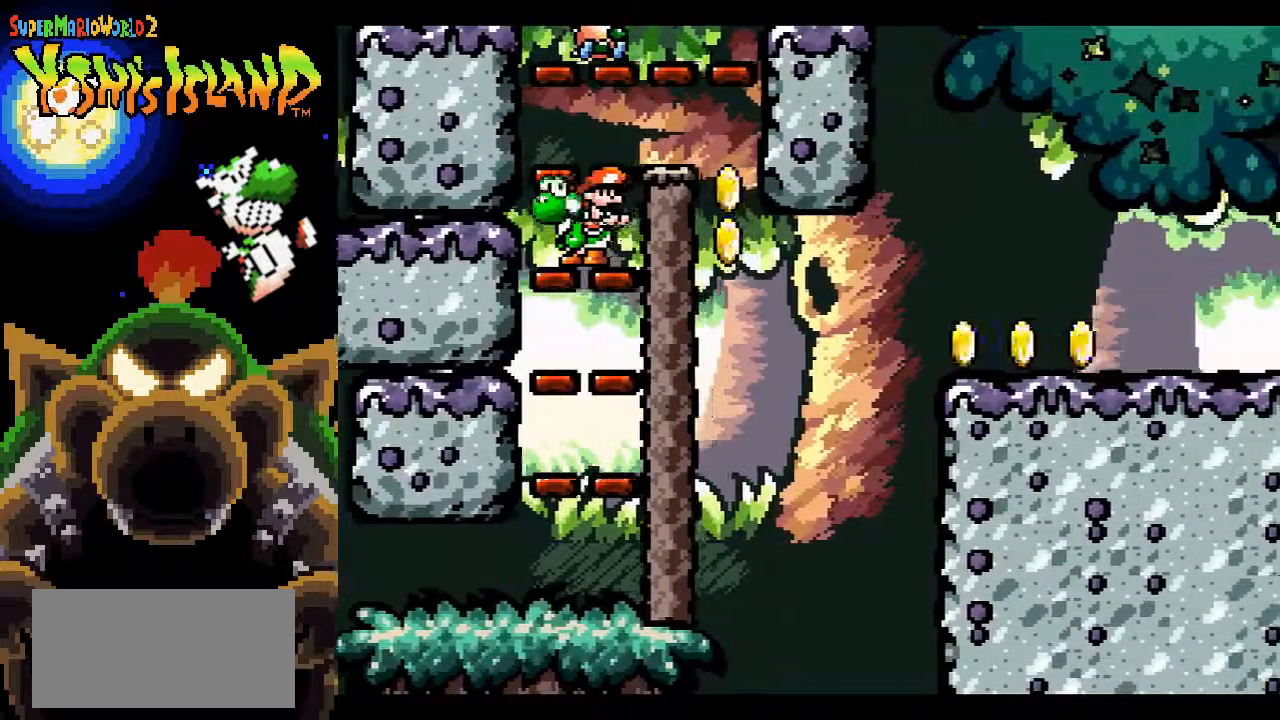
{"buttons": ["DPAD_RIGHT"], "events": [[33, "B", "down"], [50, "DPAD_RIGHT", "down"], [150, "B", "up"]]}
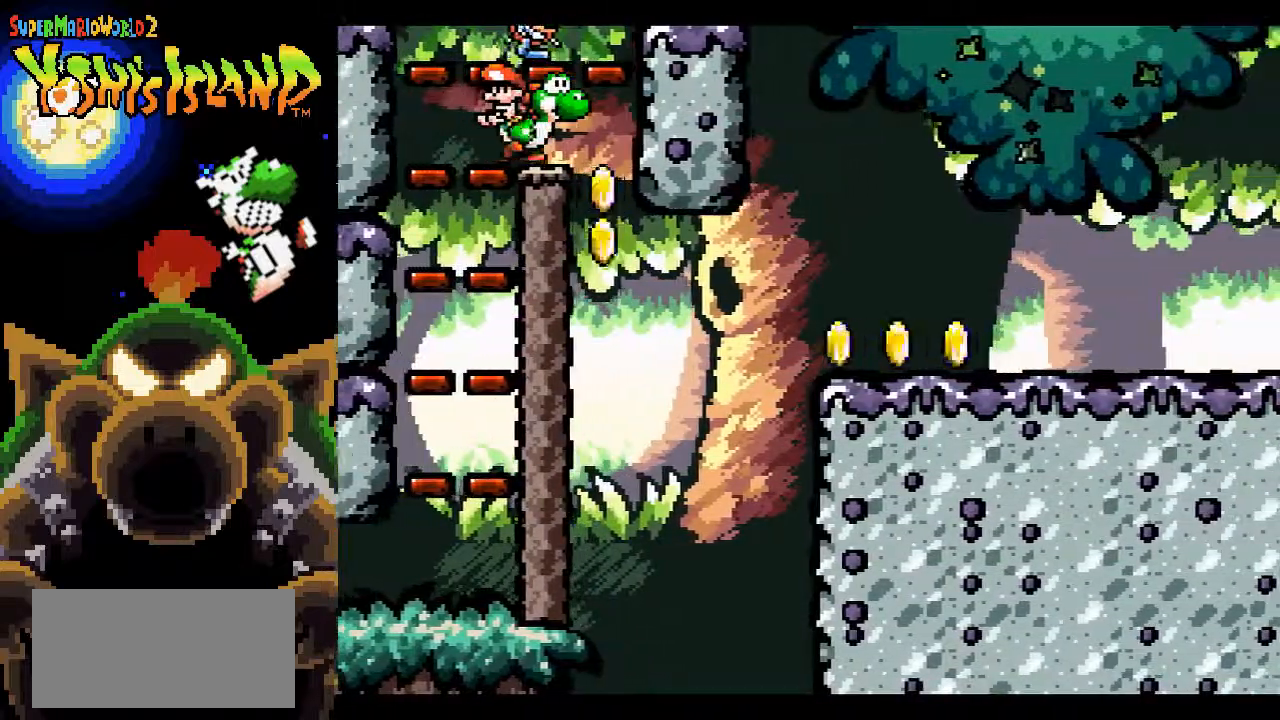
{"buttons": ["B", "DPAD_RIGHT"], "events": [[317, "B", "down"]]}
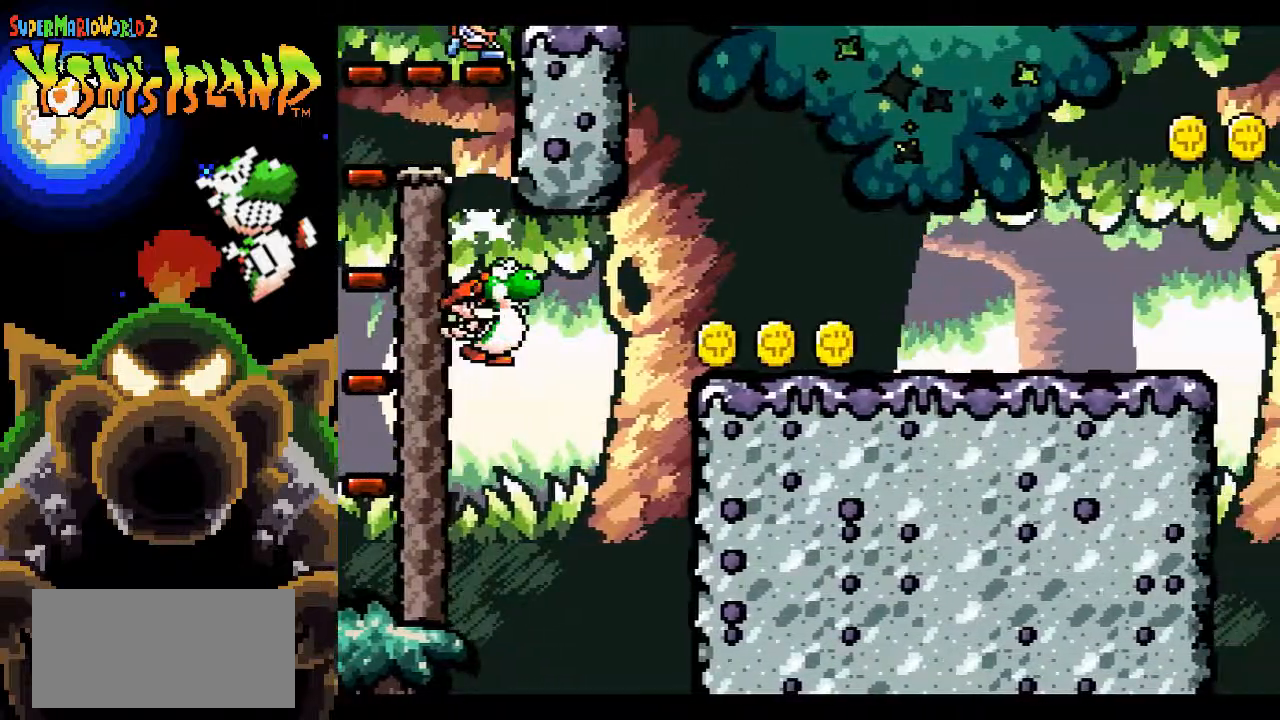
{"buttons": ["B", "DPAD_RIGHT"], "events": []}
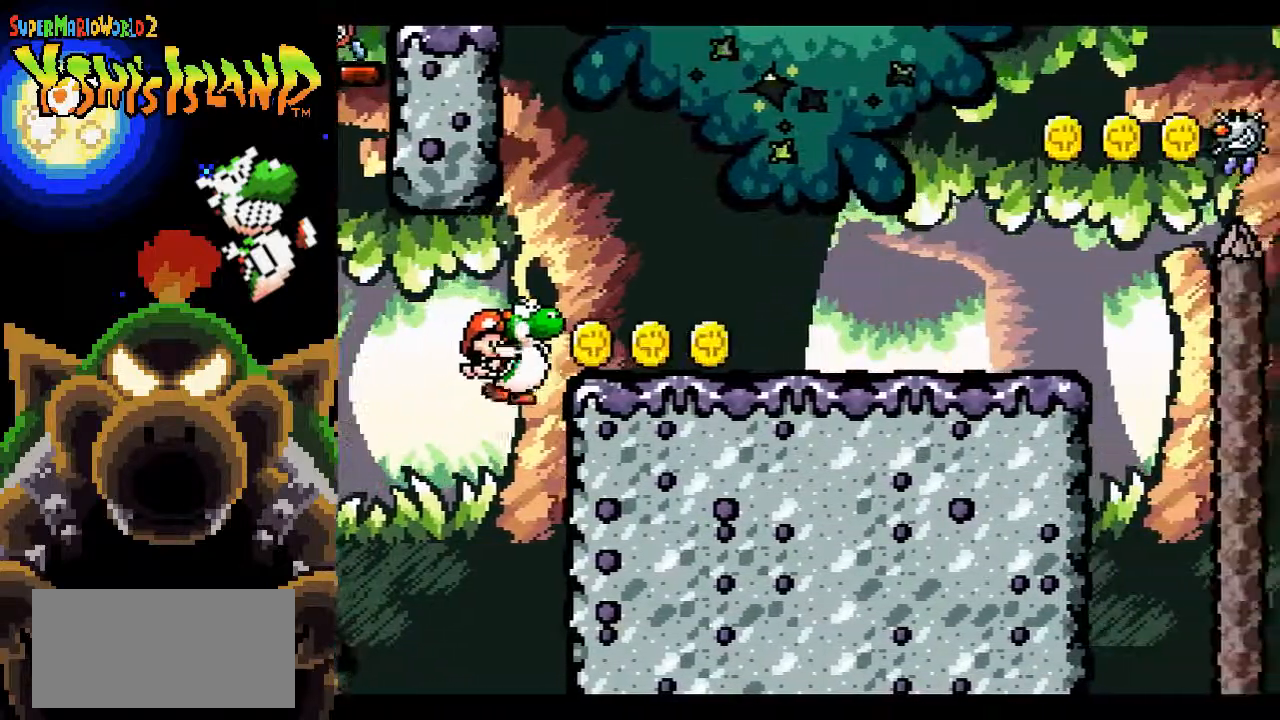
{"buttons": ["B", "DPAD_RIGHT"], "events": []}